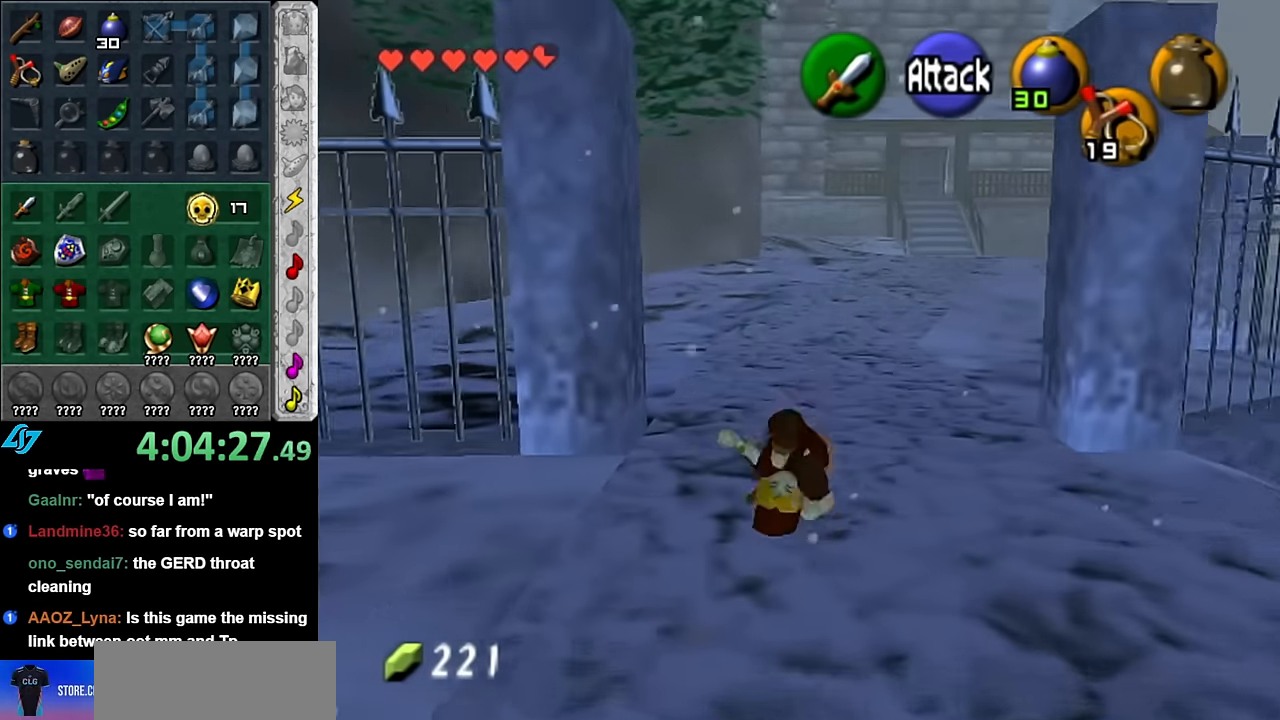
Gameplay with a controller (Nintendo layout); each line is a JSON object with the inputs held at the frame after it. "button_events" lists button changes between this image and that frame as [ms after this image, input, new state], when the widget could be followed in between (sticks are given only as held states). Not read: L3 R2 R3 Y other_buttons.
{"buttons": ["A"], "left_stick": "up-right", "right_stick": "center", "button_events": [[483, "A", "down"]]}
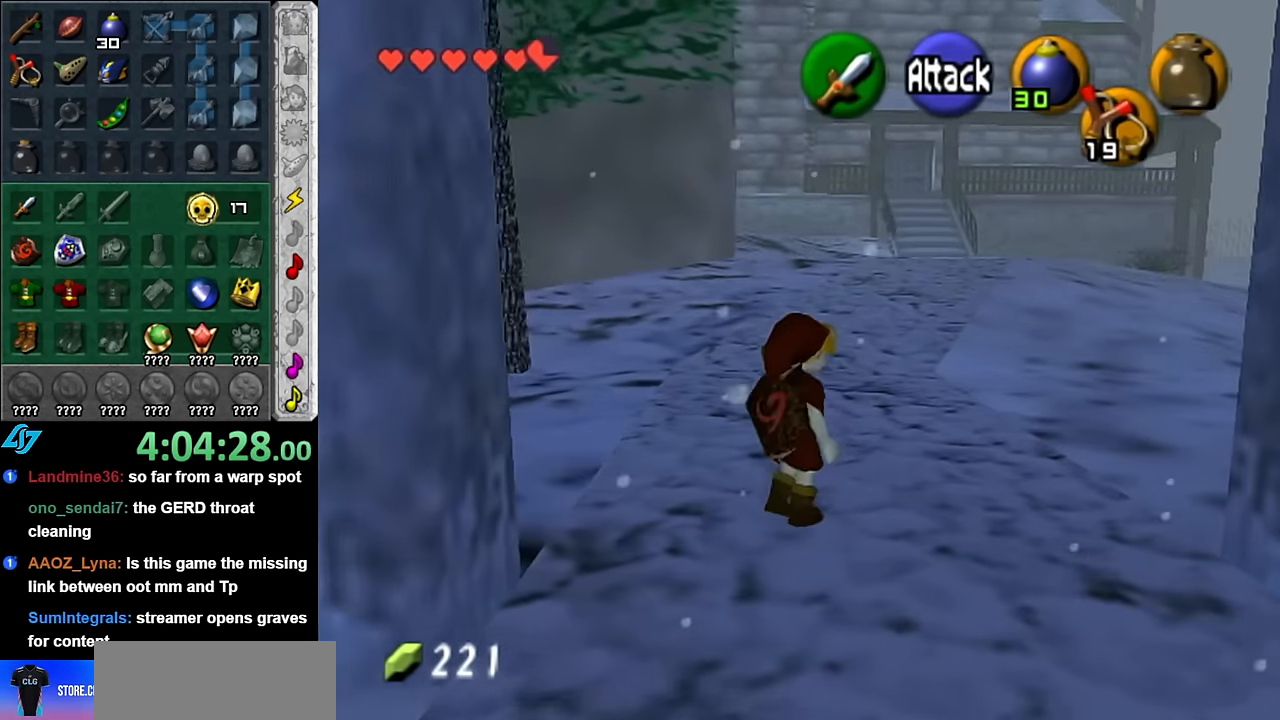
{"buttons": [], "left_stick": "up", "right_stick": "center", "button_events": [[100, "L1", "down"], [133, "A", "up"], [333, "L1", "up"]]}
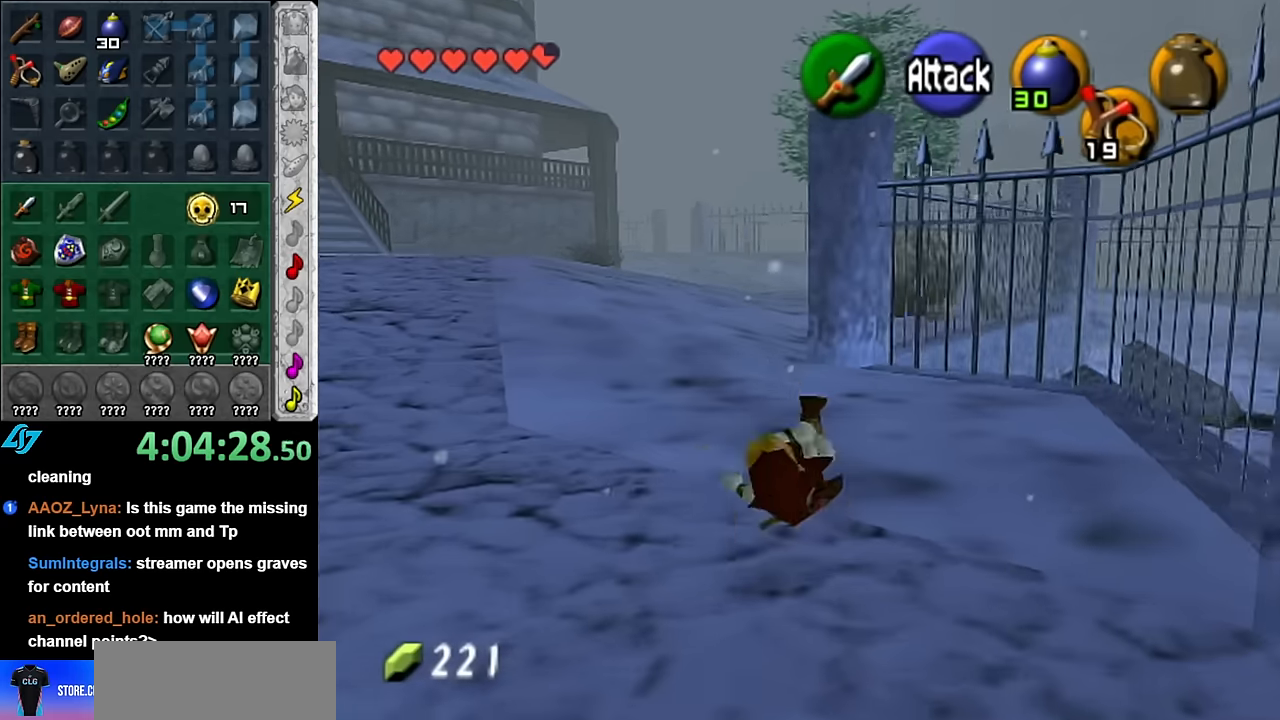
{"buttons": ["A"], "left_stick": "up", "right_stick": "center", "button_events": [[350, "A", "down"]]}
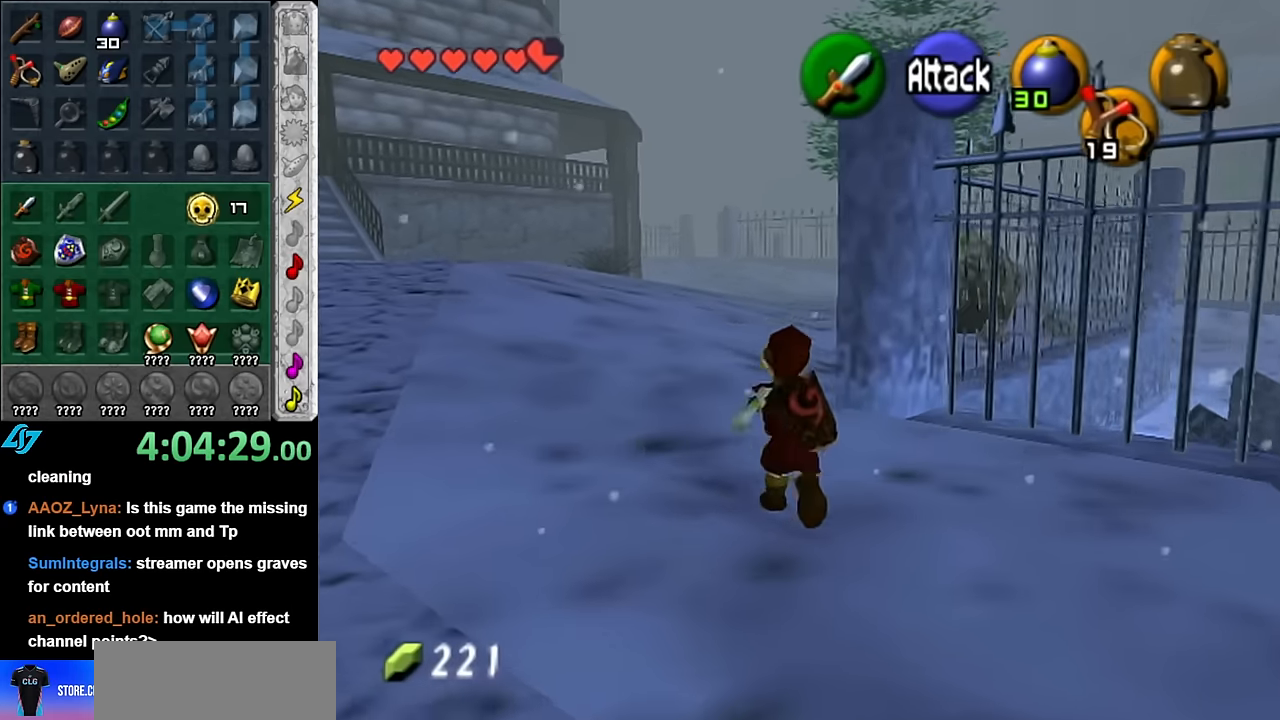
{"buttons": [], "left_stick": "up", "right_stick": "center", "button_events": [[50, "A", "up"]]}
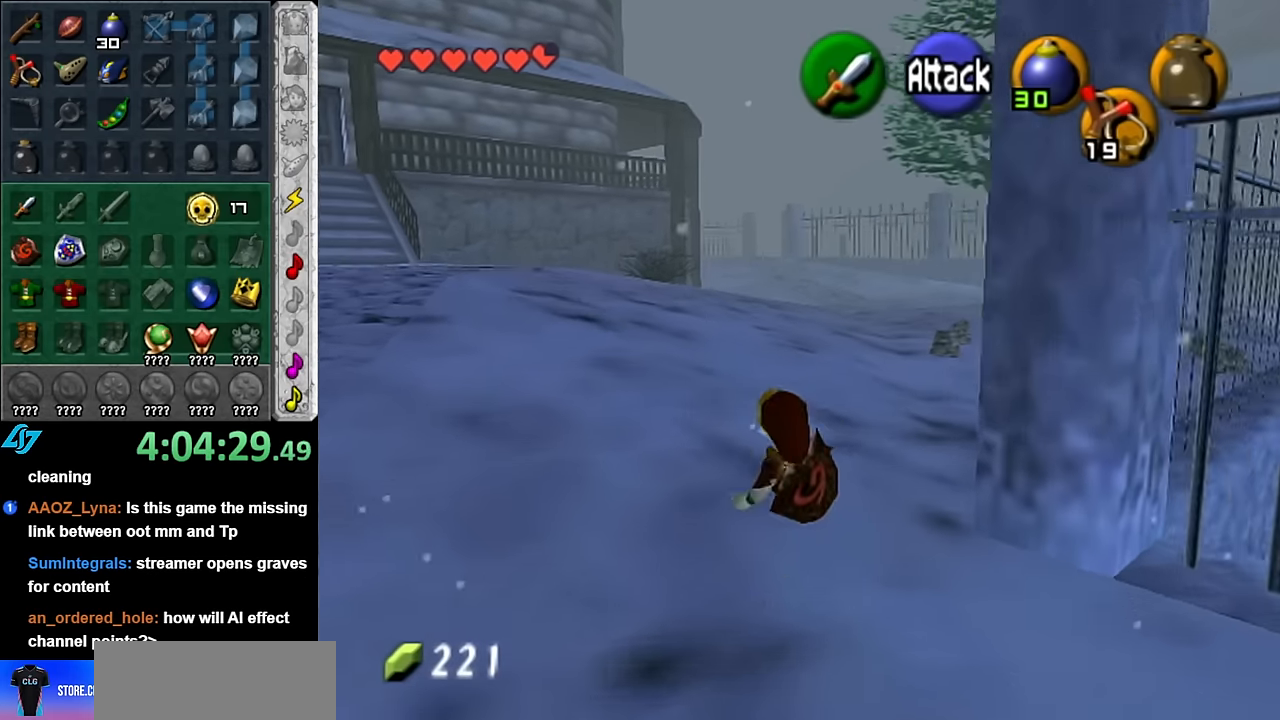
{"buttons": [], "left_stick": "up", "right_stick": "center", "button_events": []}
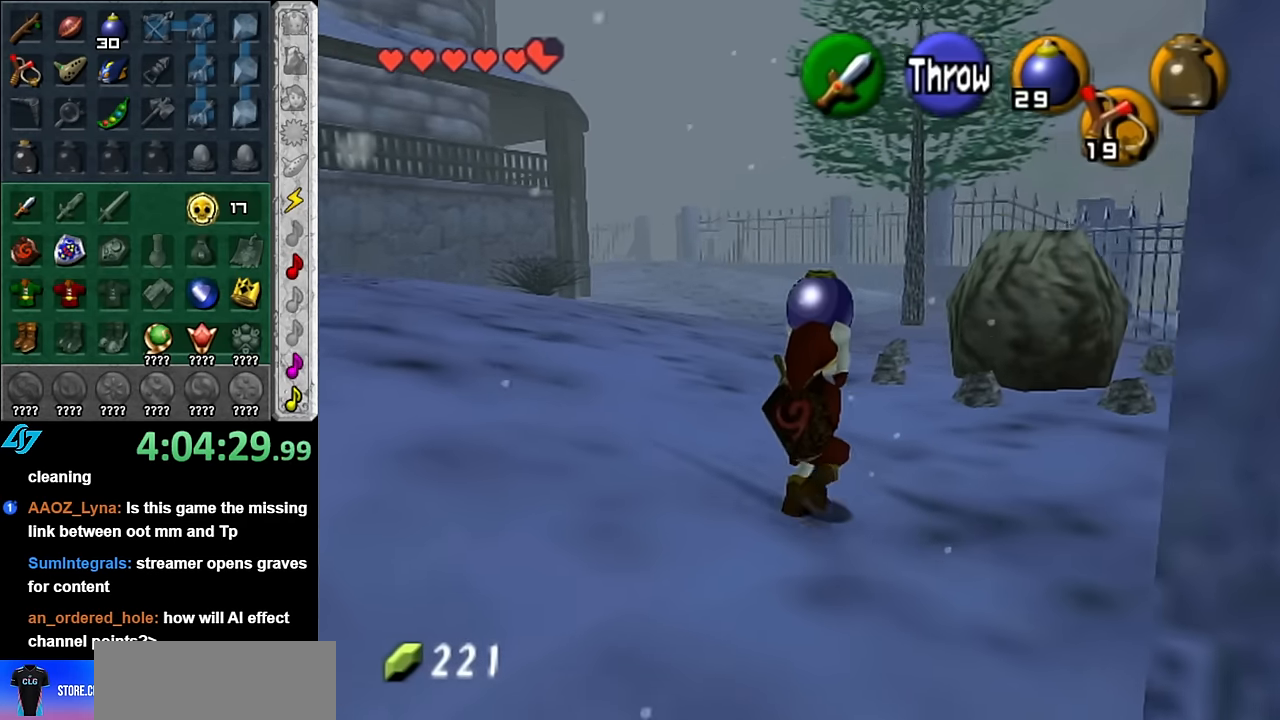
{"buttons": [], "left_stick": "up", "right_stick": "center", "button_events": []}
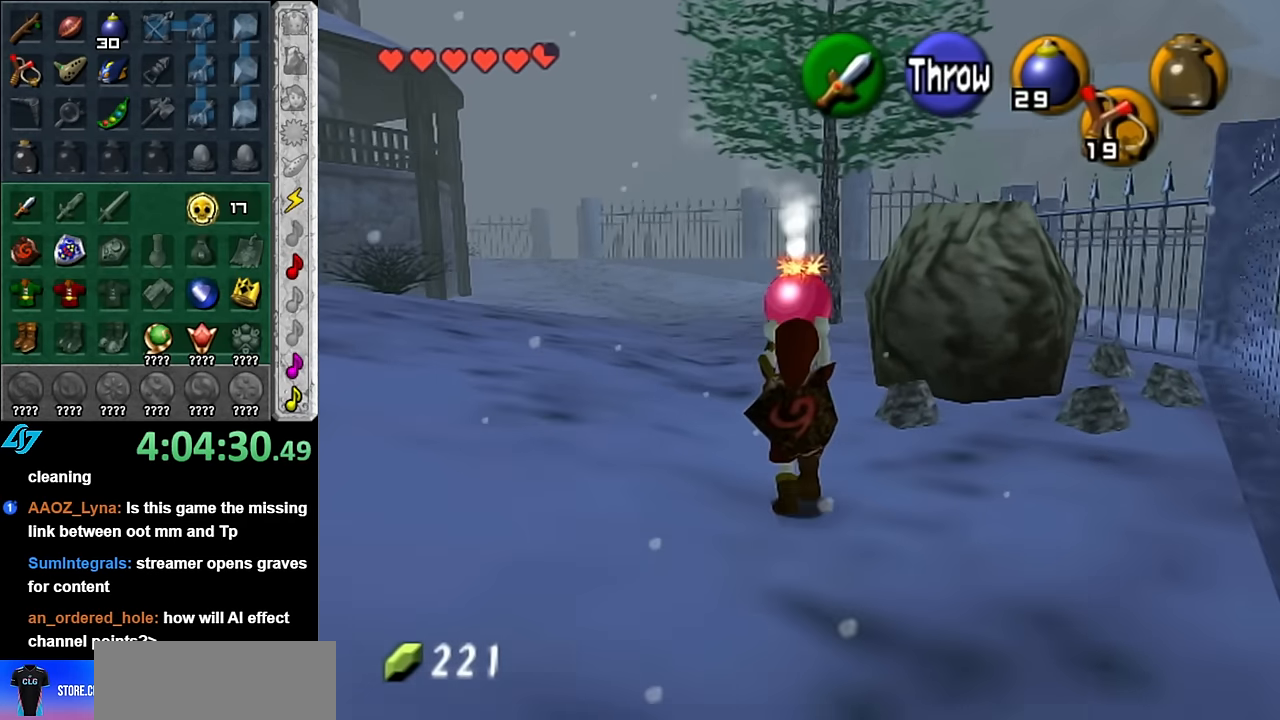
{"buttons": [], "left_stick": "up-right", "right_stick": "center", "button_events": []}
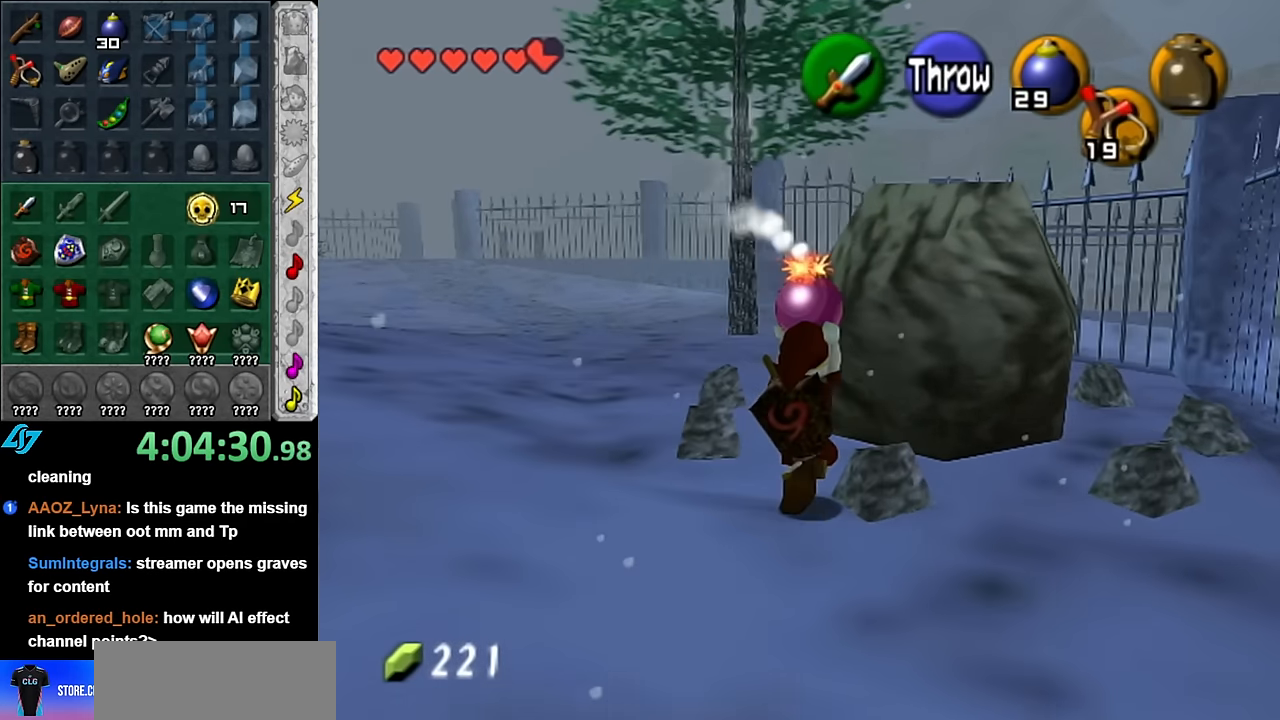
{"buttons": [], "left_stick": "down", "right_stick": "center", "button_events": [[50, "L1", "down"], [200, "R1", "down"], [300, "L1", "up"], [317, "R1", "up"]]}
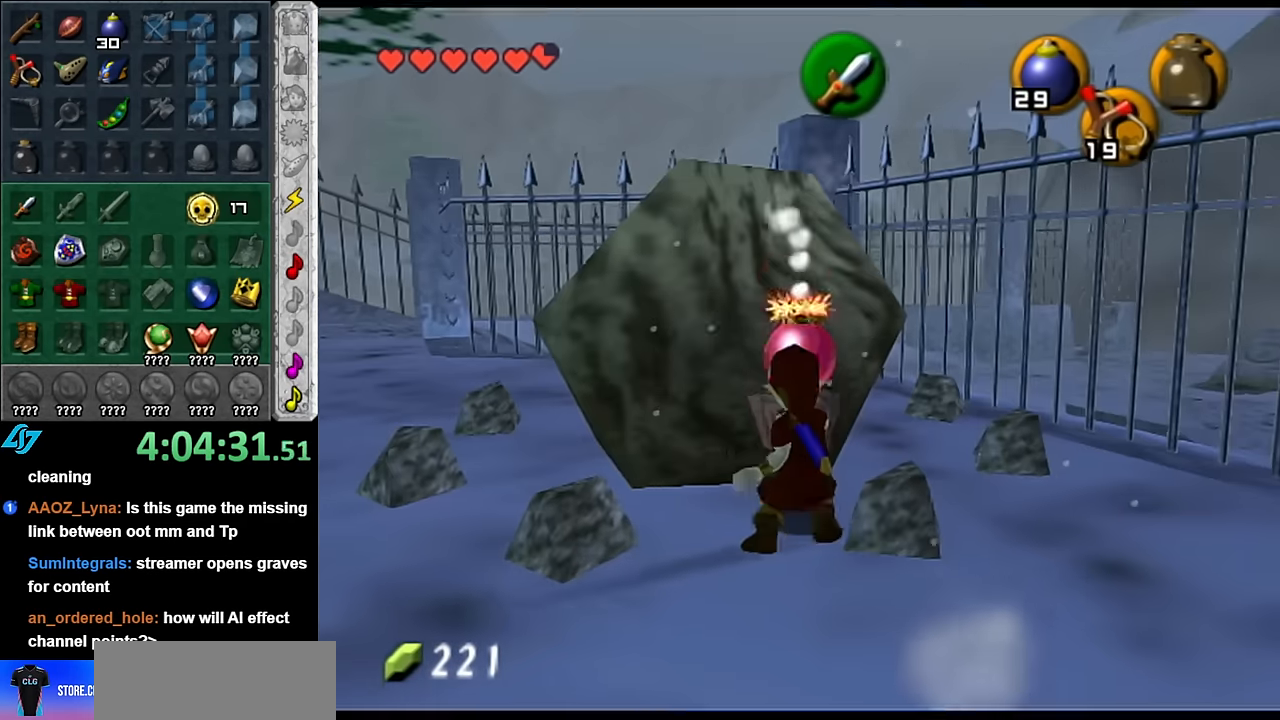
{"buttons": [], "left_stick": "down", "right_stick": "center", "button_events": []}
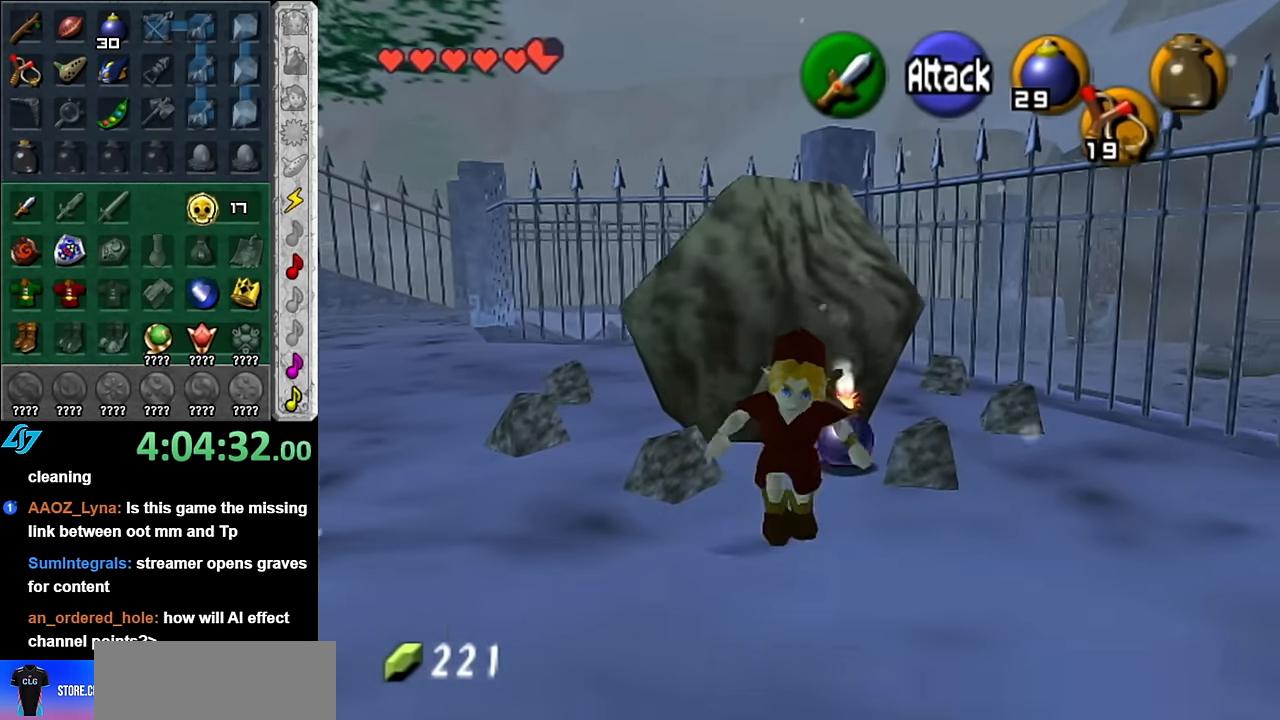
{"buttons": [], "left_stick": "center", "right_stick": "center", "button_events": []}
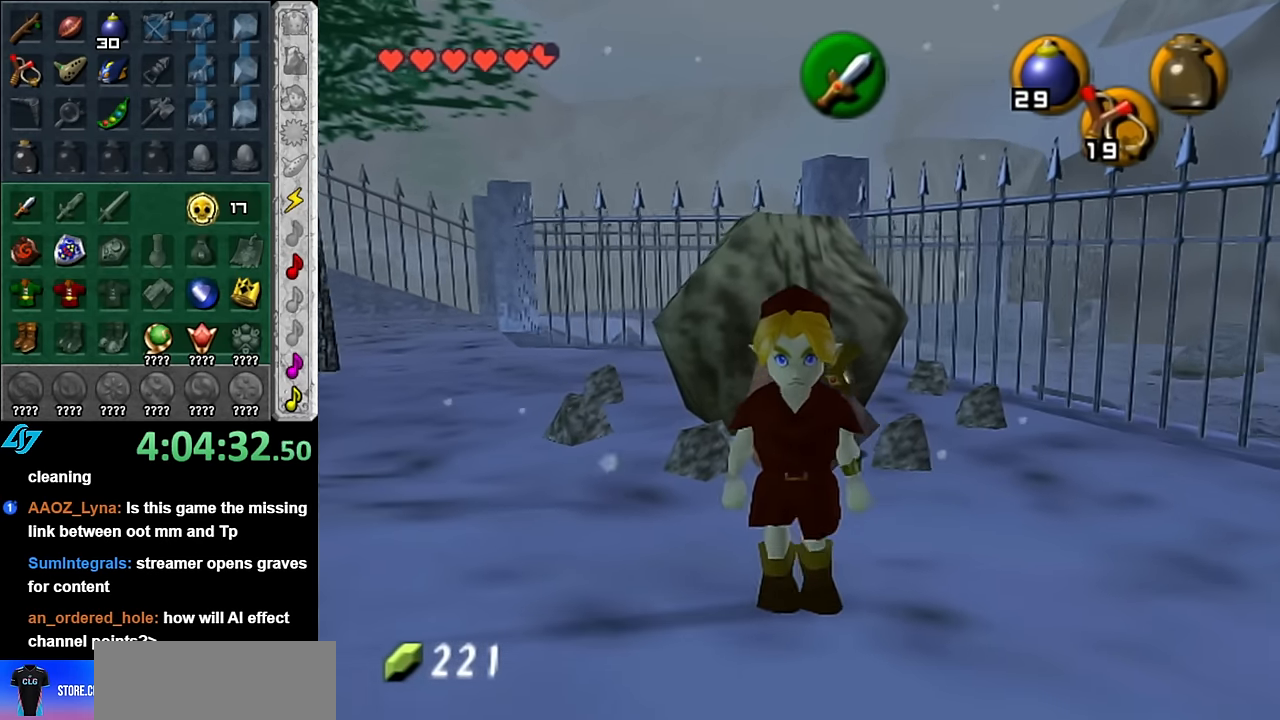
{"buttons": ["A"], "left_stick": "up", "right_stick": "center", "button_events": [[483, "A", "down"]]}
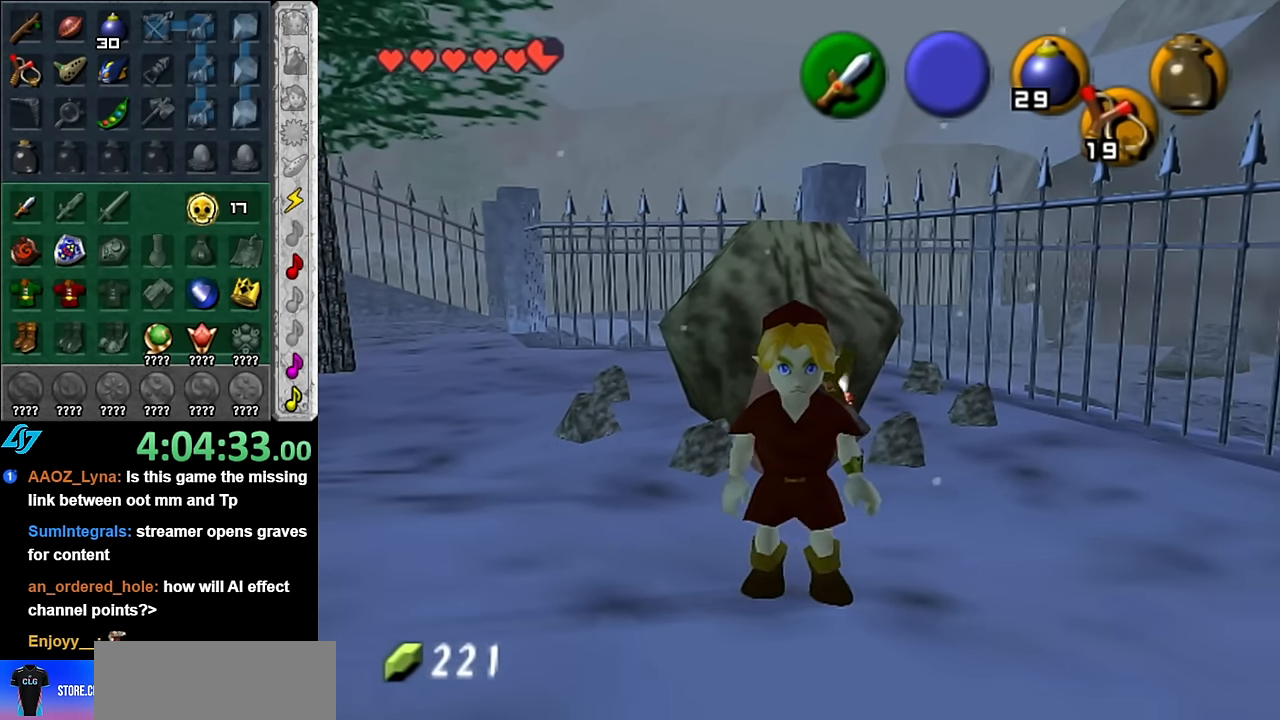
{"buttons": [], "left_stick": "up", "right_stick": "center", "button_events": [[200, "A", "up"]]}
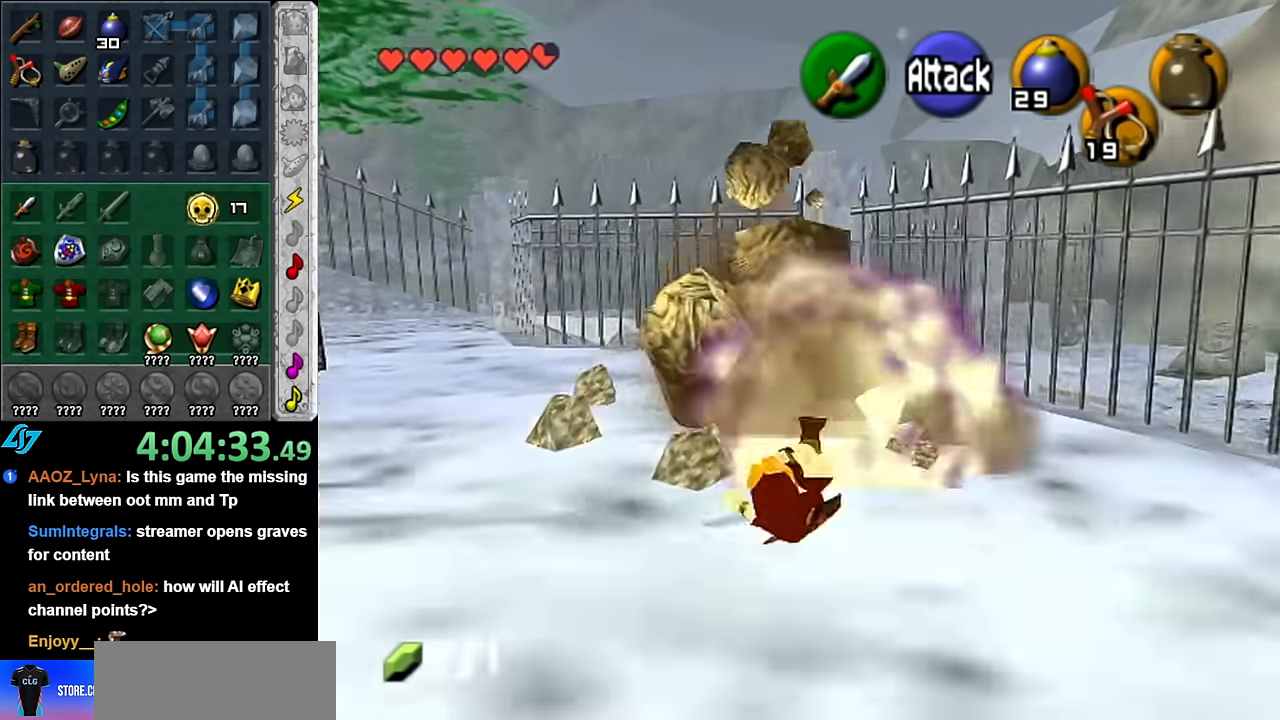
{"buttons": [], "left_stick": "up", "right_stick": "center", "button_events": []}
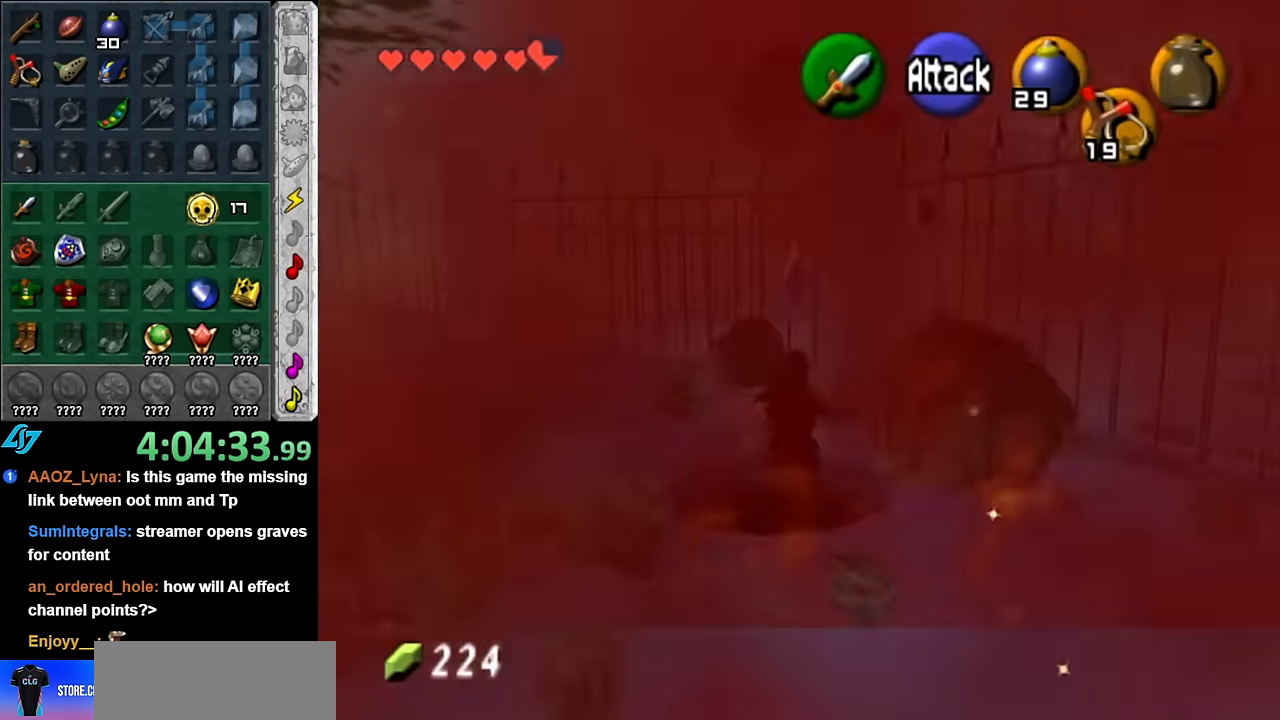
{"buttons": [], "left_stick": "center", "right_stick": "center", "button_events": []}
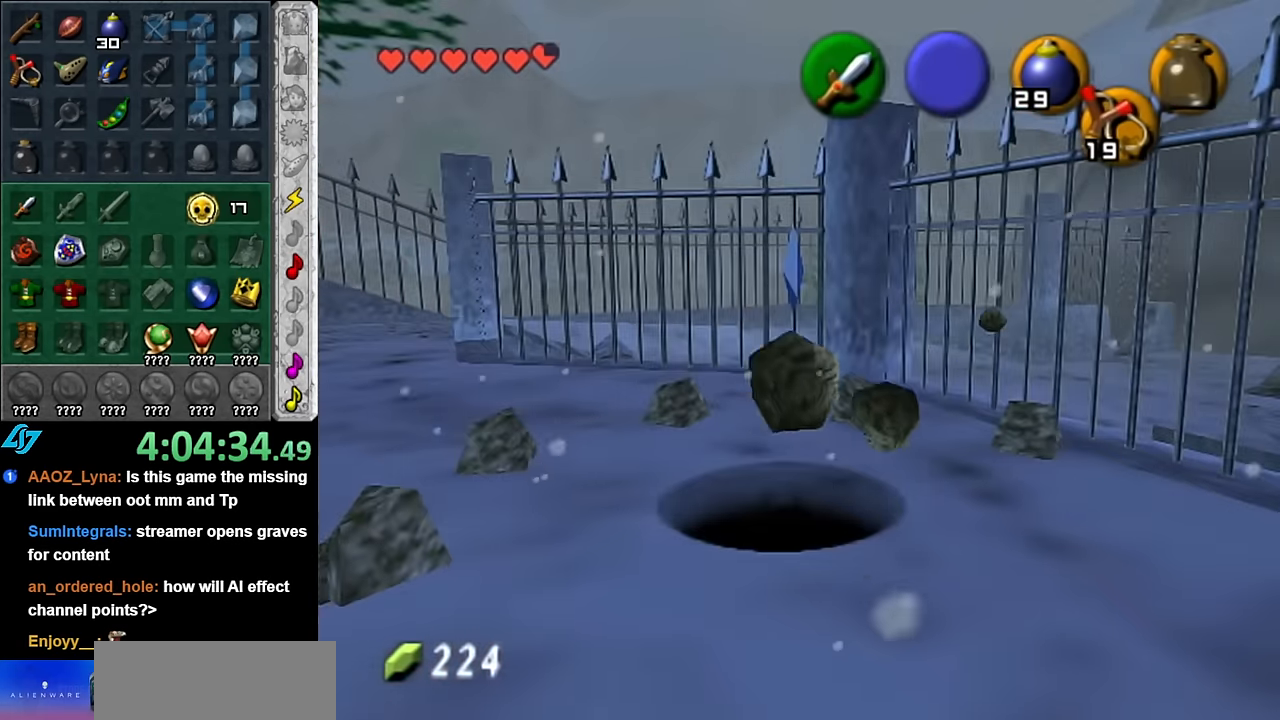
{"buttons": [], "left_stick": "center", "right_stick": "center", "button_events": []}
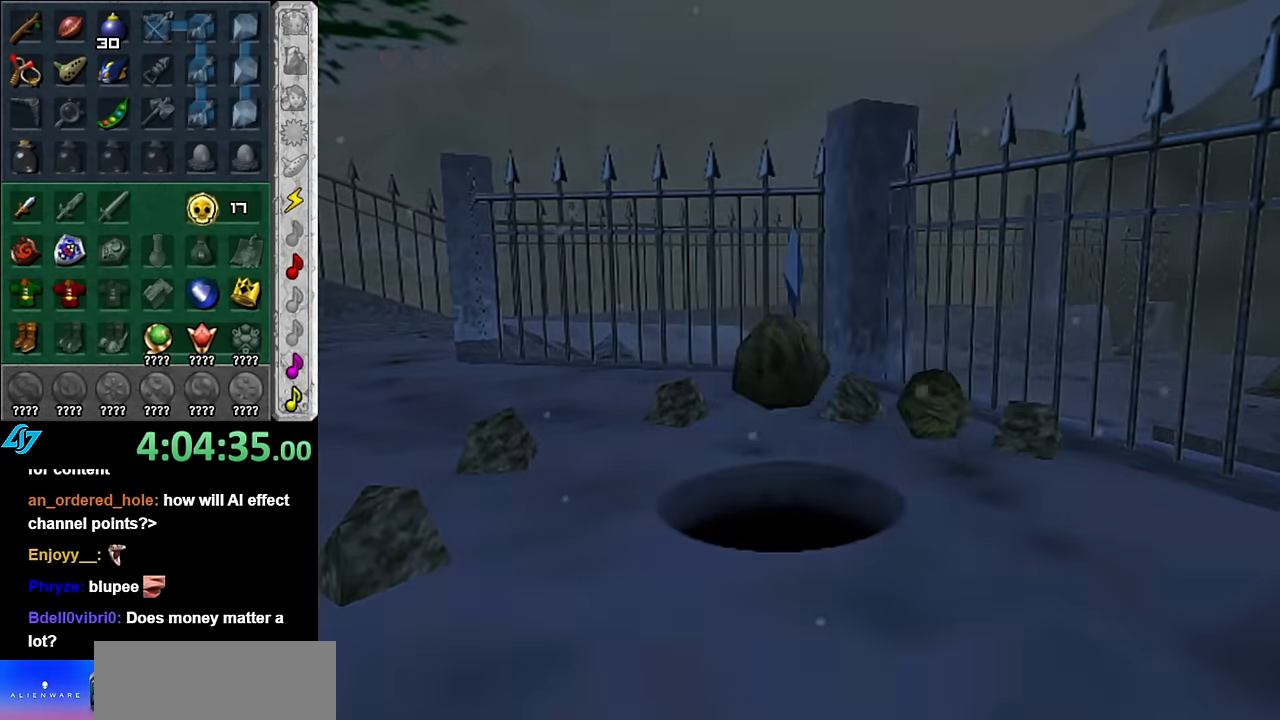
{"buttons": [], "left_stick": "center", "right_stick": "center", "button_events": []}
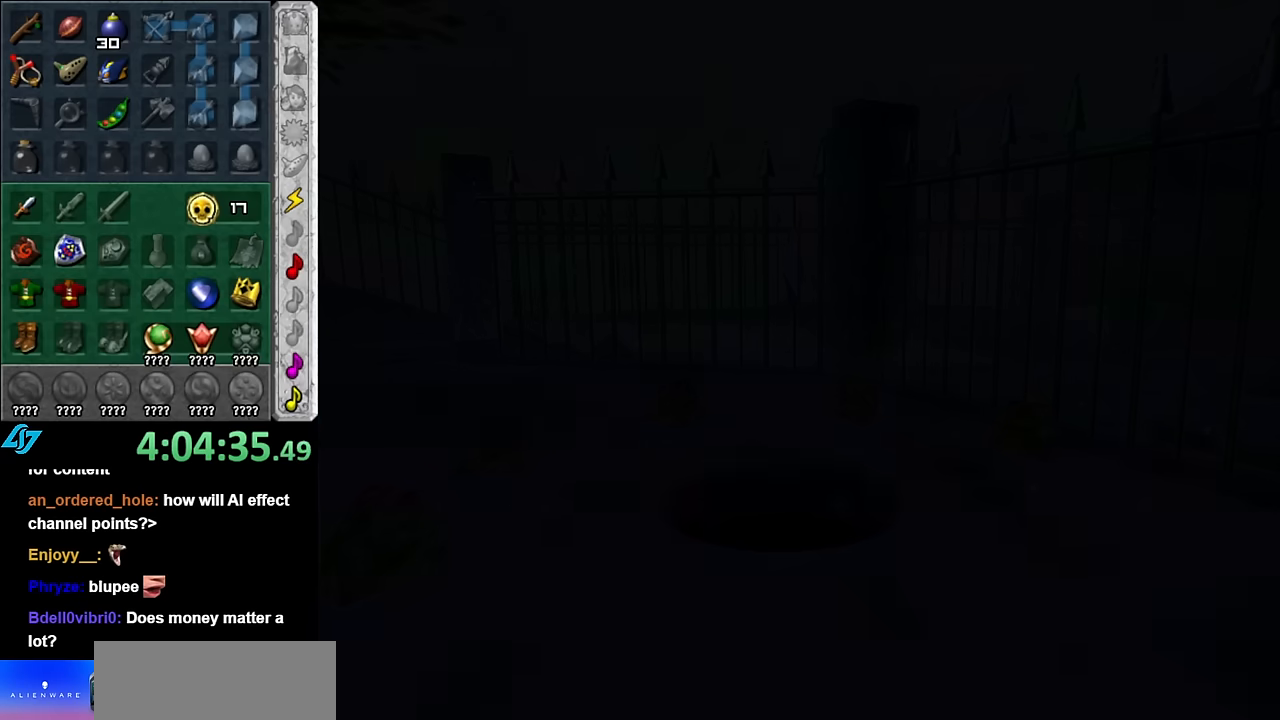
{"buttons": [], "left_stick": "center", "right_stick": "center", "button_events": []}
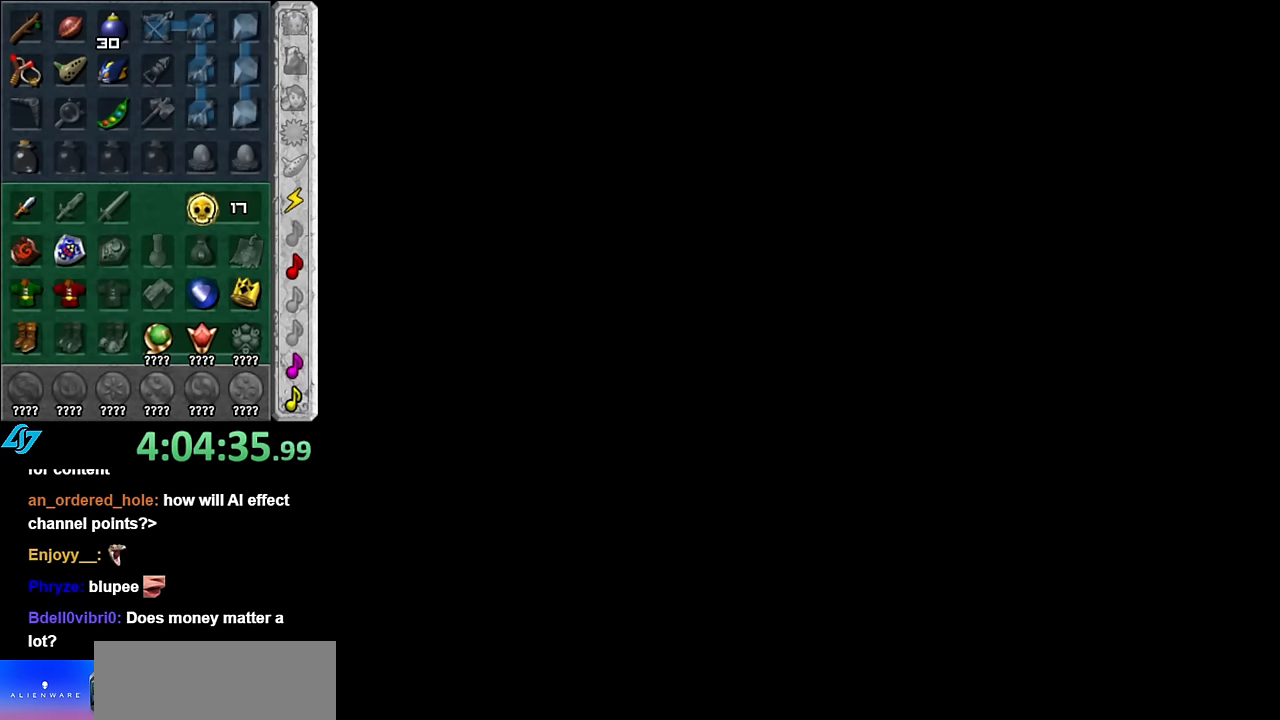
{"buttons": [], "left_stick": "center", "right_stick": "center", "button_events": []}
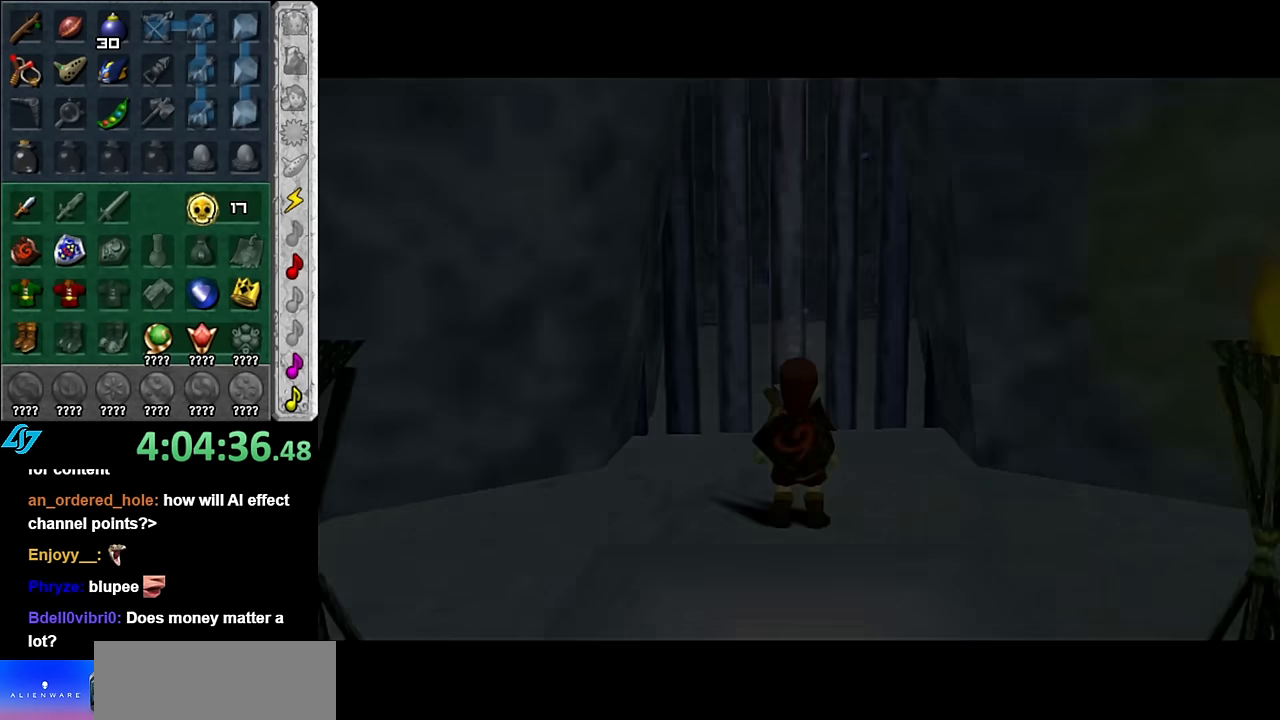
{"buttons": [], "left_stick": "center", "right_stick": "center", "button_events": []}
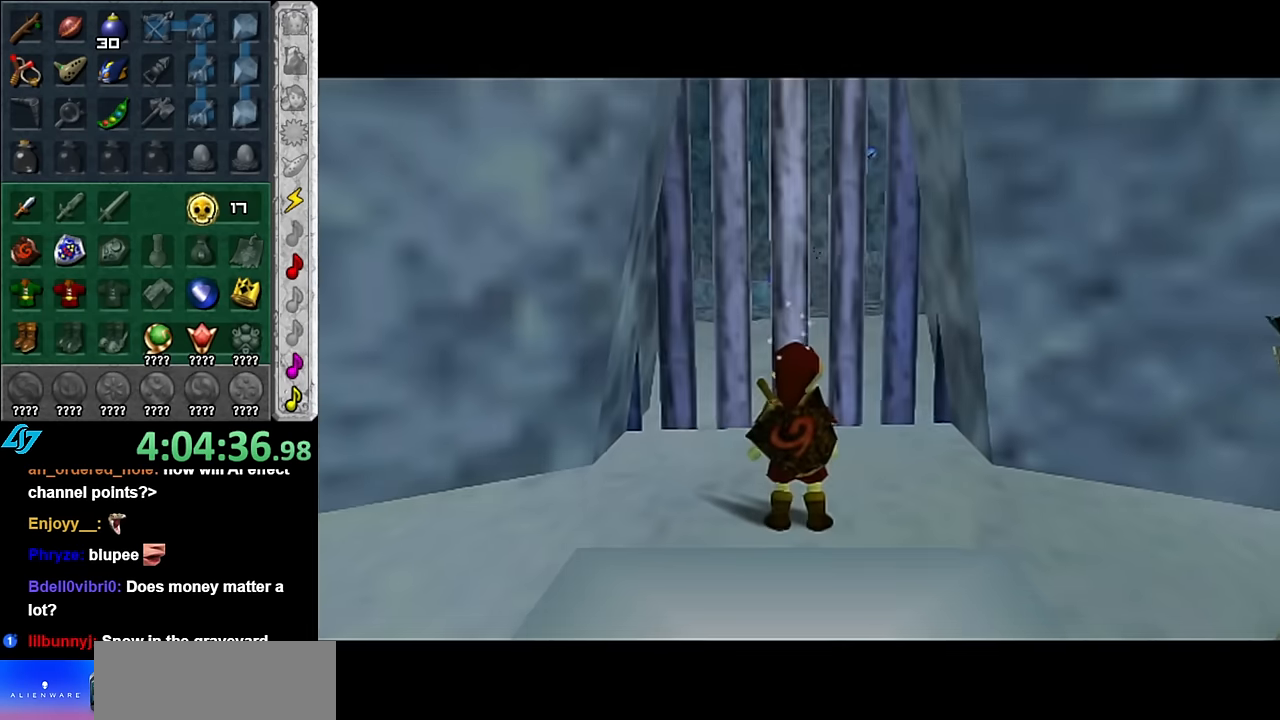
{"buttons": ["L1"], "left_stick": "left", "right_stick": "center", "button_events": [[483, "L1", "down"]]}
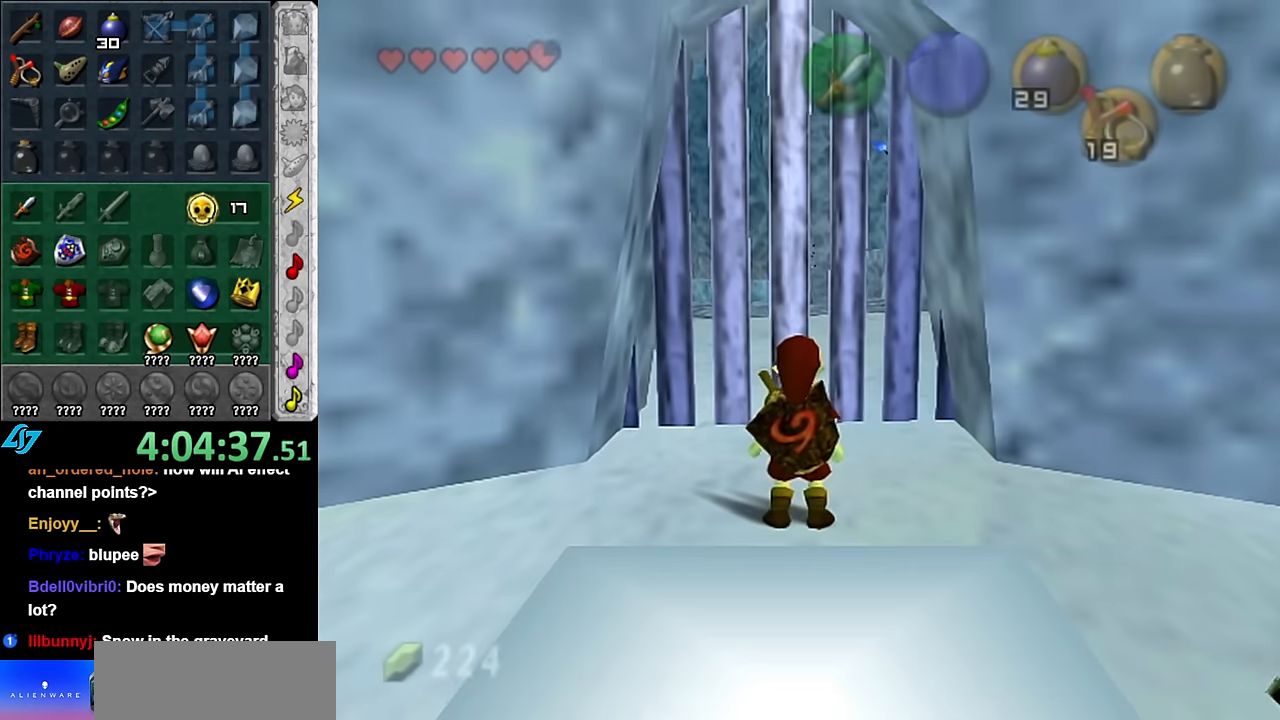
{"buttons": [], "left_stick": "center", "right_stick": "center", "button_events": [[233, "L1", "up"]]}
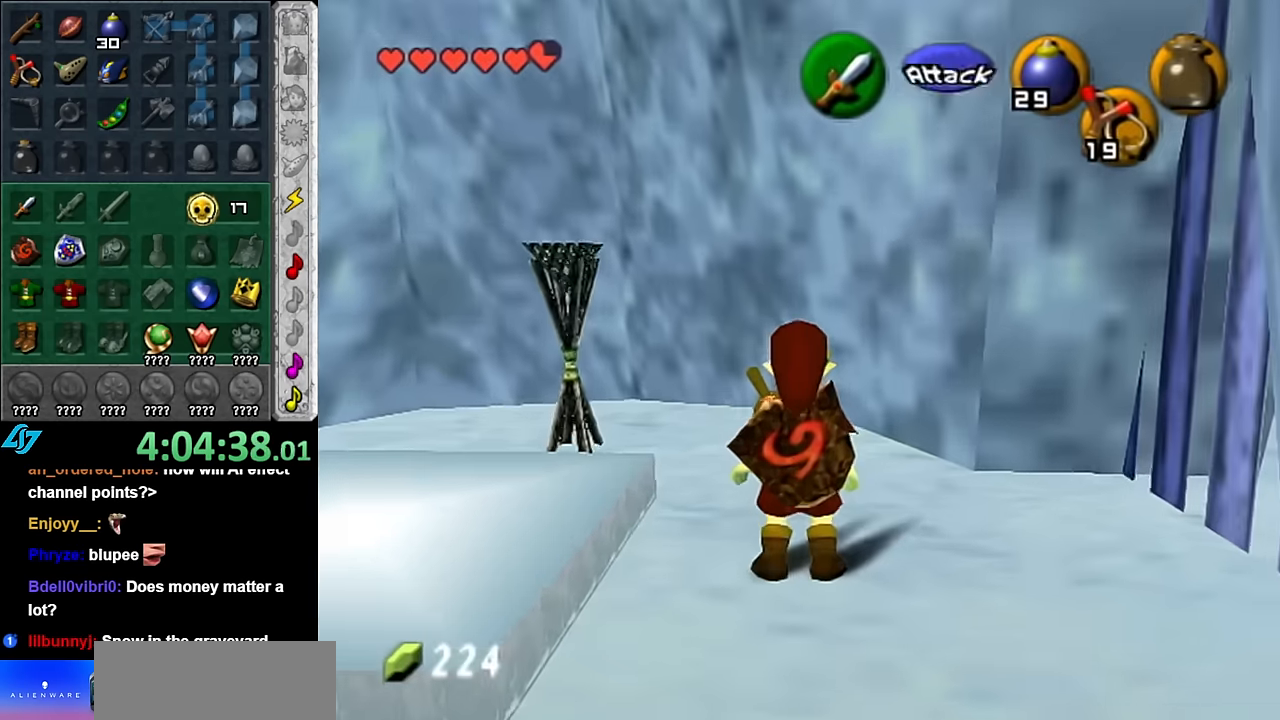
{"buttons": ["L1"], "left_stick": "center", "right_stick": "center", "button_events": [[416, "L1", "down"]]}
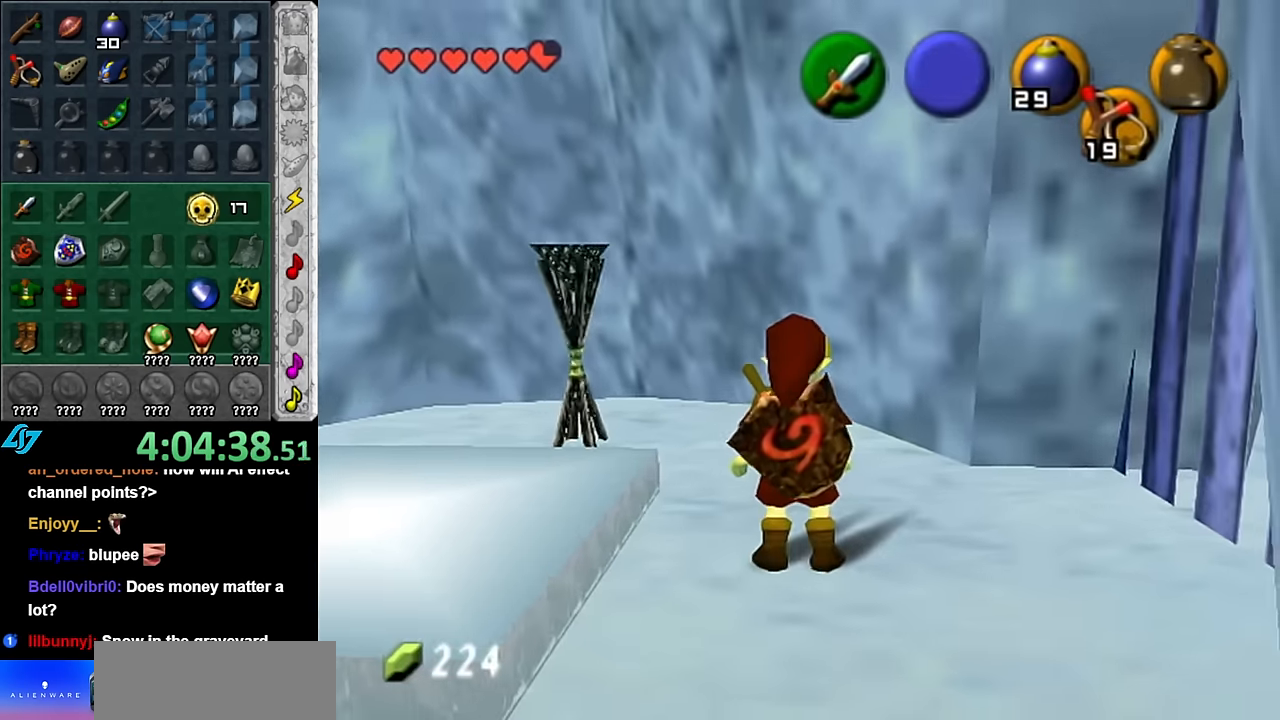
{"buttons": [], "left_stick": "left", "right_stick": "center"}
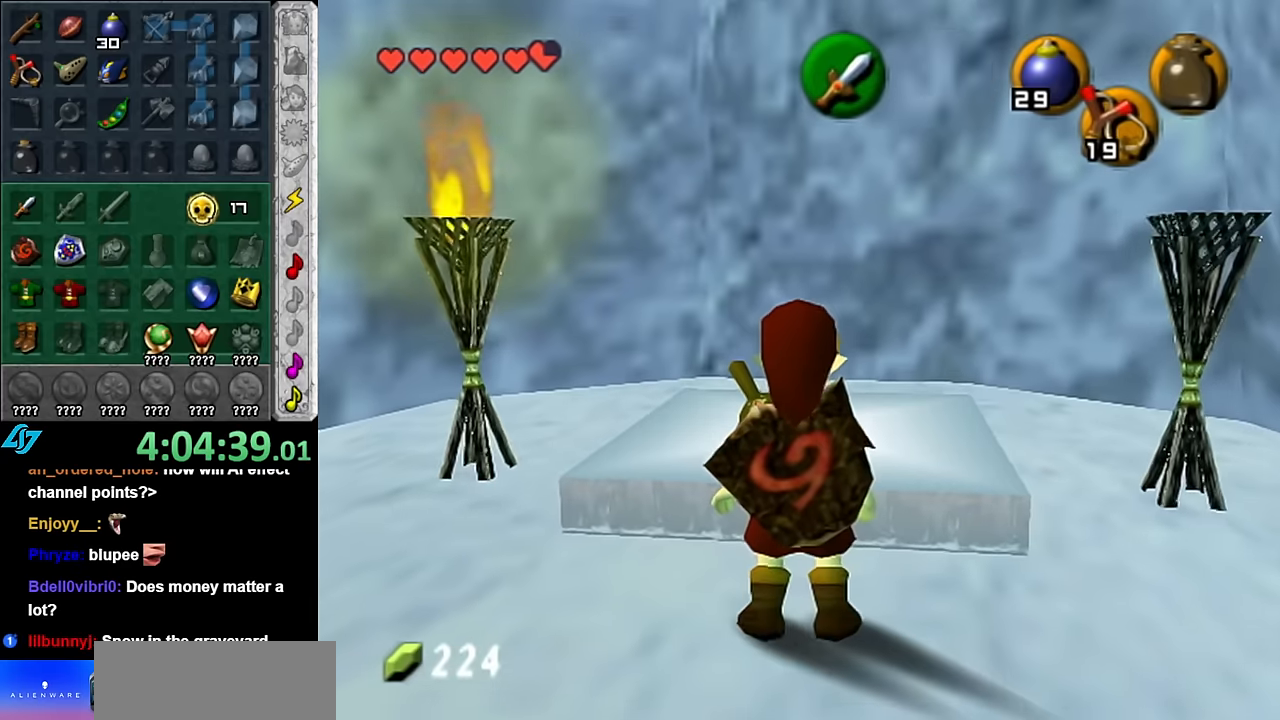
{"buttons": [], "left_stick": "center", "right_stick": "center"}
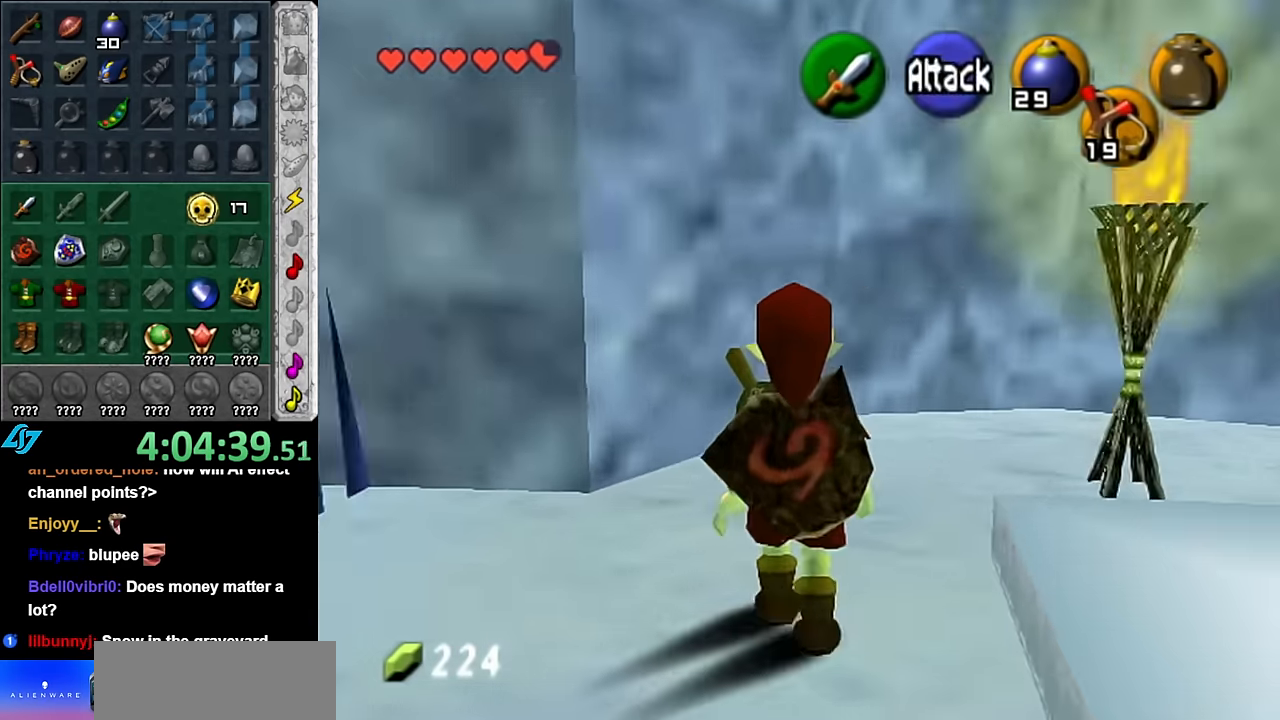
{"buttons": [], "left_stick": "up-right", "right_stick": "center", "button_events": []}
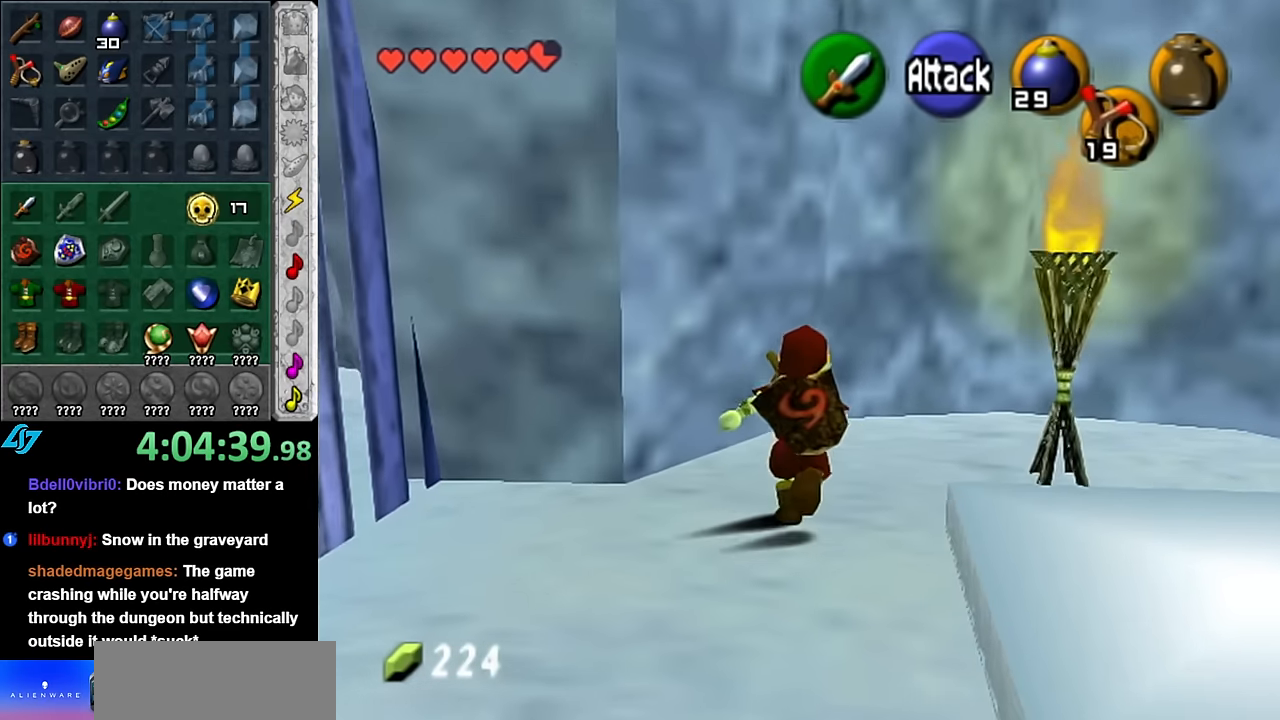
{"buttons": ["START"], "left_stick": "center", "right_stick": "center", "button_events": [[83, "START", "down"], [200, "START", "up"], [300, "START", "down"], [416, "START", "up"], [483, "START", "down"]]}
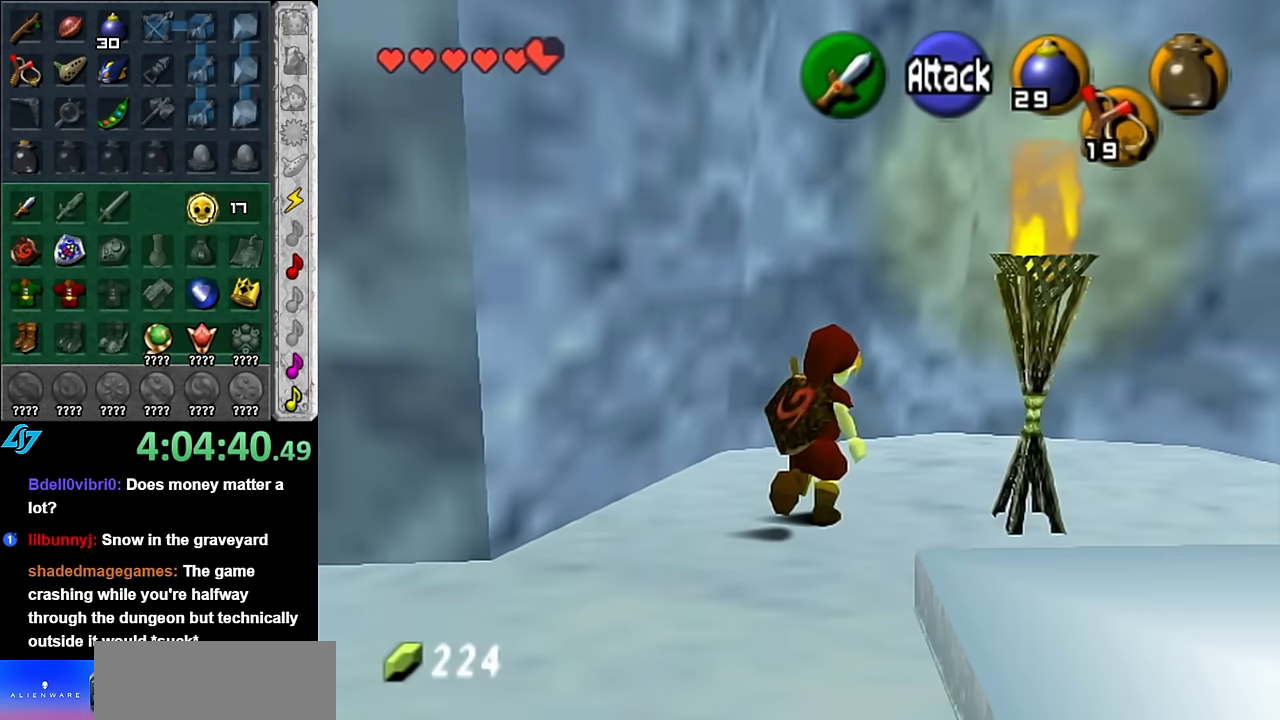
{"buttons": [], "left_stick": "center", "right_stick": "center", "button_events": [[100, "START", "up"]]}
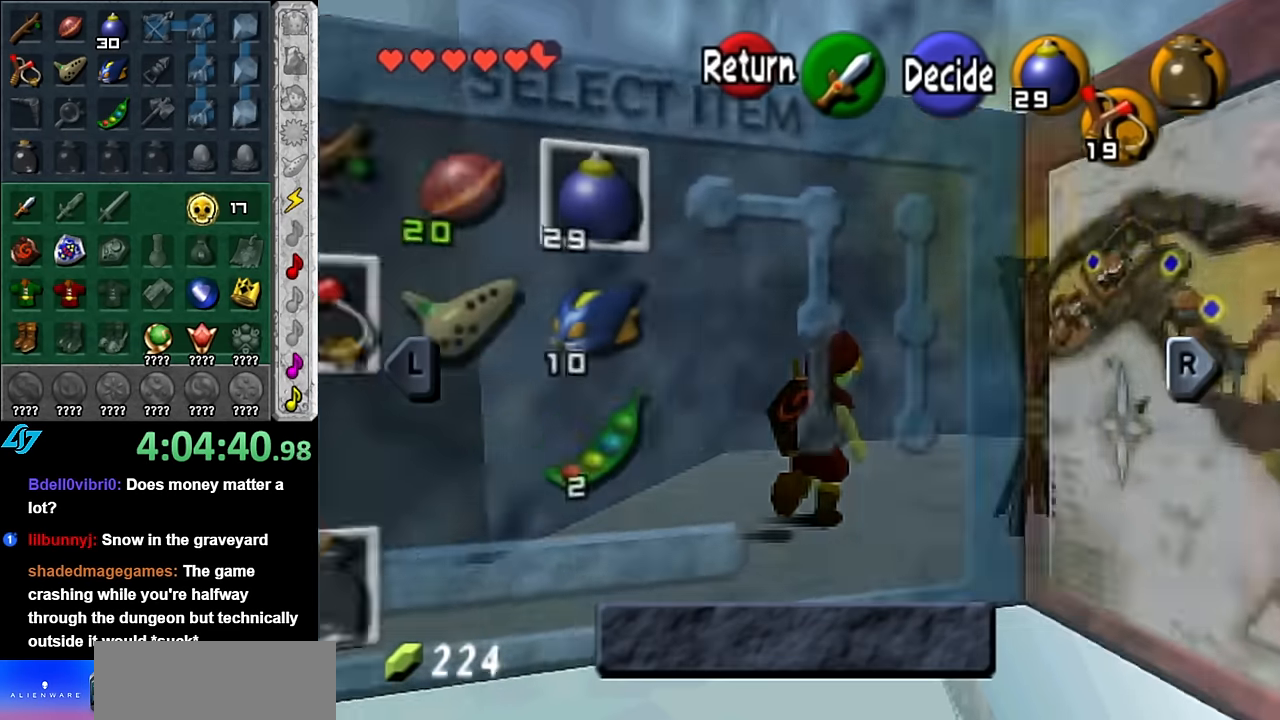
{"buttons": [], "left_stick": "left", "right_stick": "center", "button_events": []}
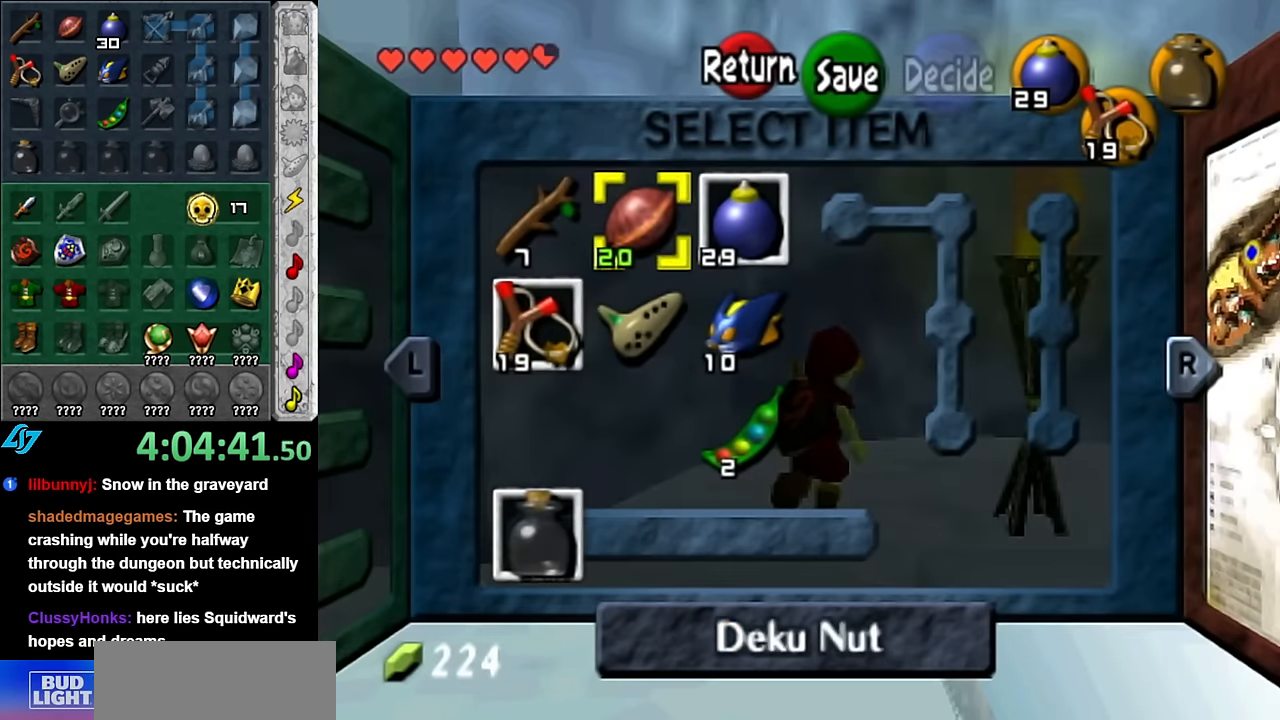
{"buttons": [], "left_stick": "center", "right_stick": "center", "button_events": []}
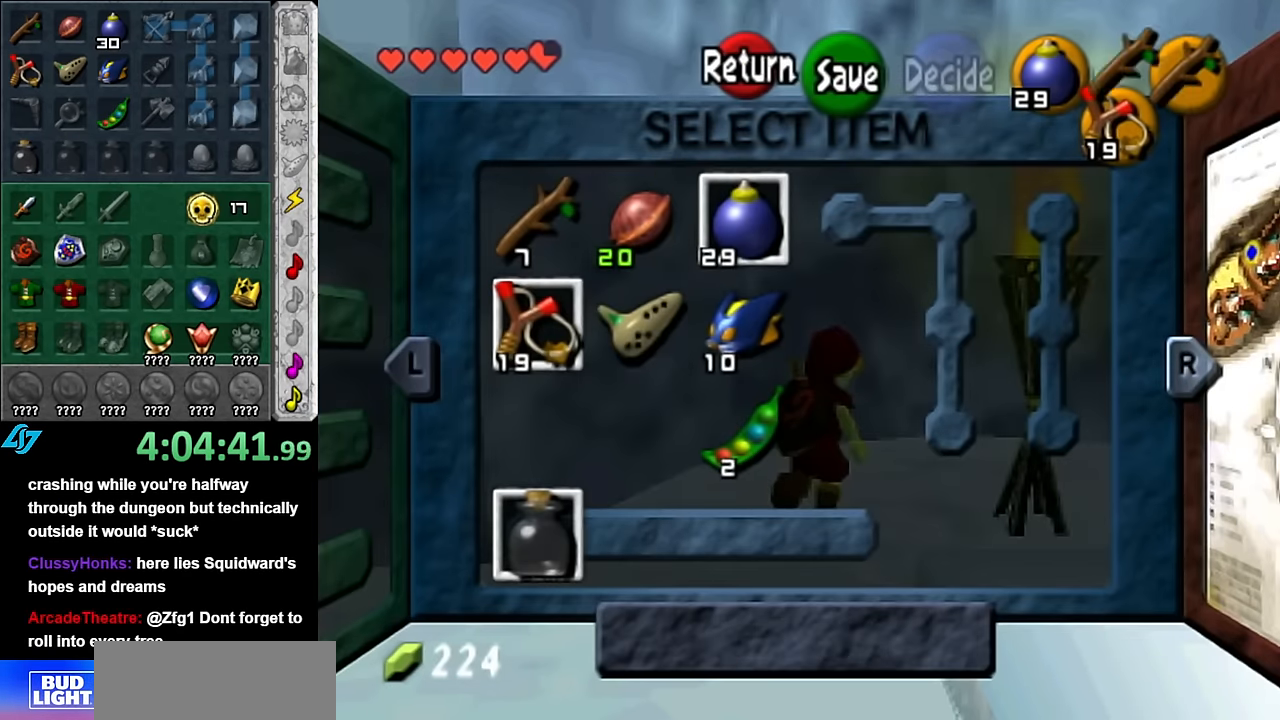
{"buttons": [], "left_stick": "right", "right_stick": "center", "button_events": [[16, "START", "down"], [133, "START", "up"]]}
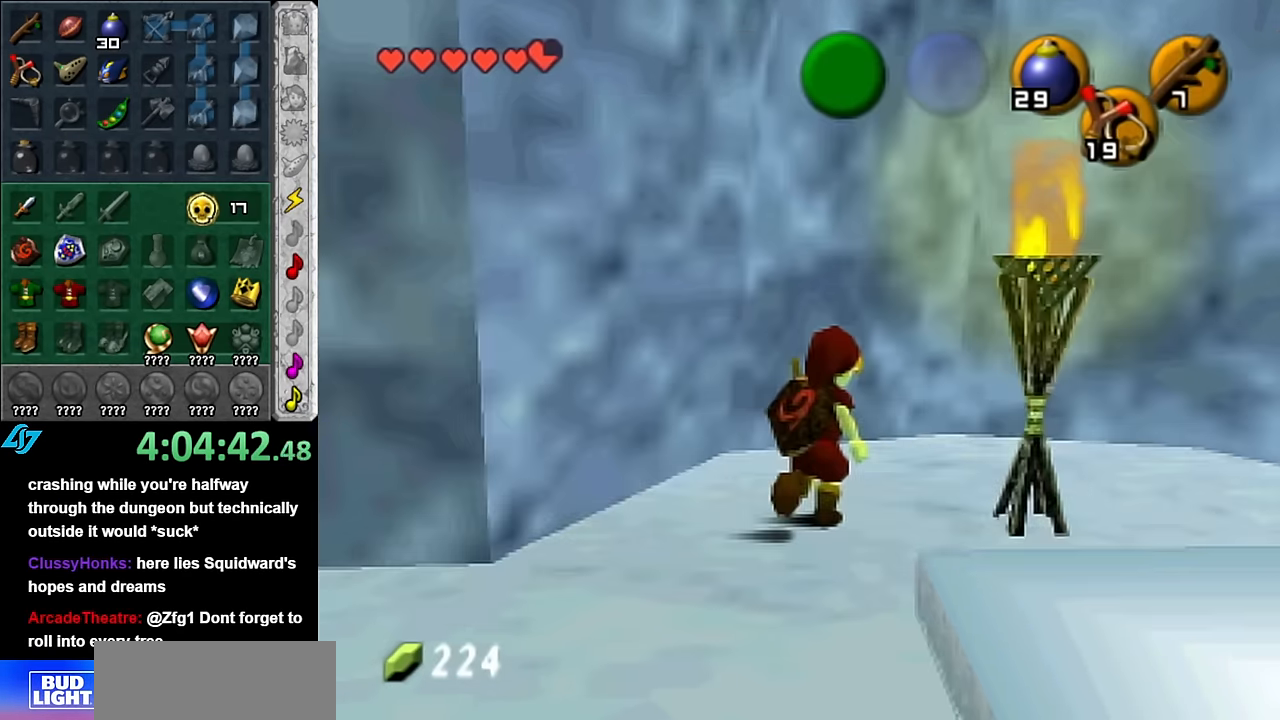
{"buttons": [], "left_stick": "center", "right_stick": "center", "button_events": []}